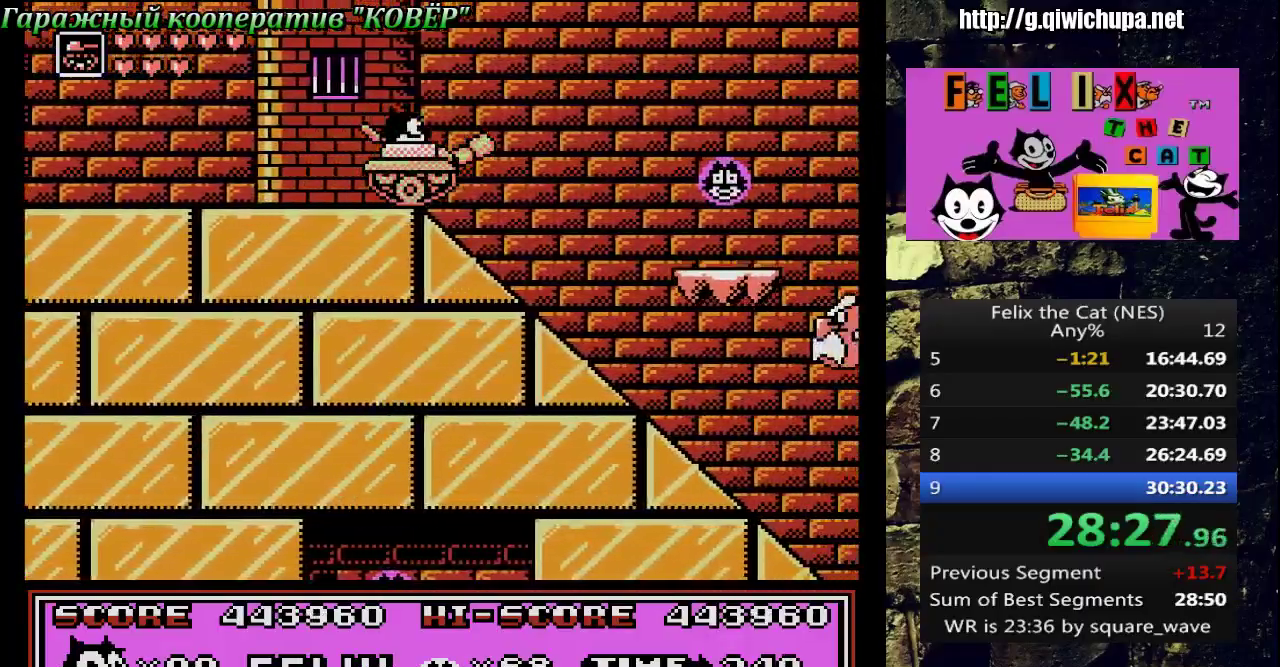
Gameplay with a controller (Nintendo layout); each line is a JSON object with the inputs held at the frame after it. "events" lists button and stick changes between this image and that frame as [ms after this image, input, new state], when the widget could be followed in between. Not read: L3 R3.
{"buttons": ["DPAD_RIGHT"], "events": []}
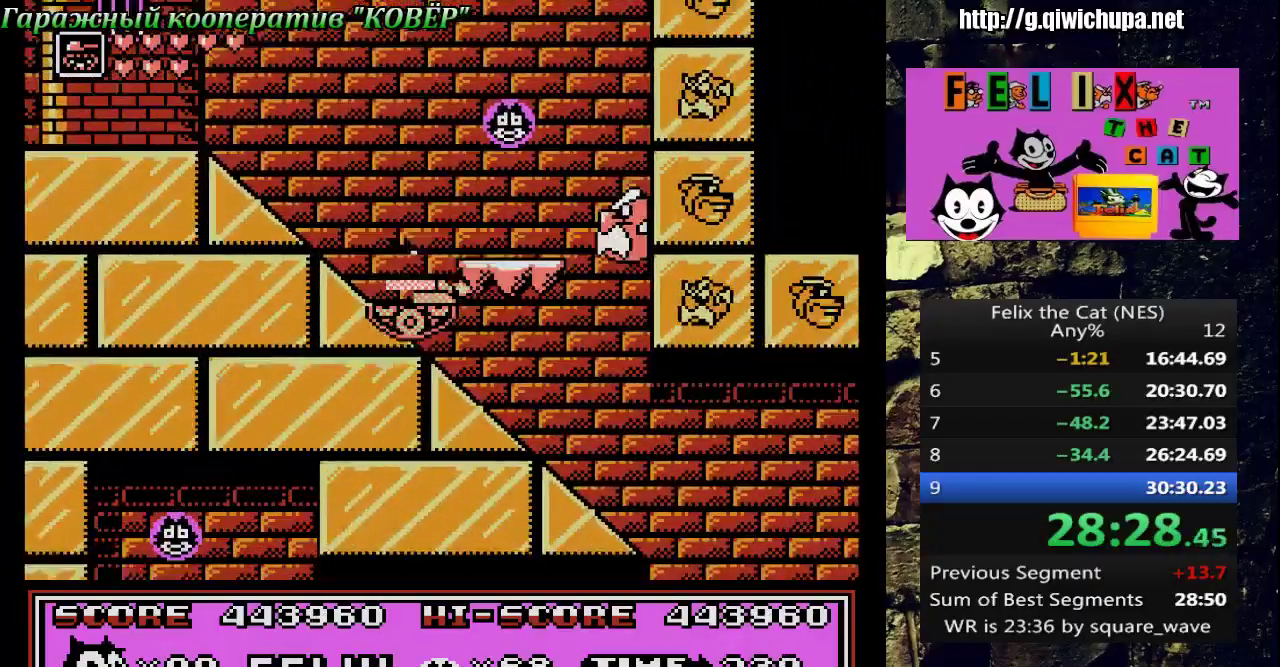
{"buttons": ["DPAD_UP", "DPAD_RIGHT"], "events": [[317, "DPAD_UP", "down"]]}
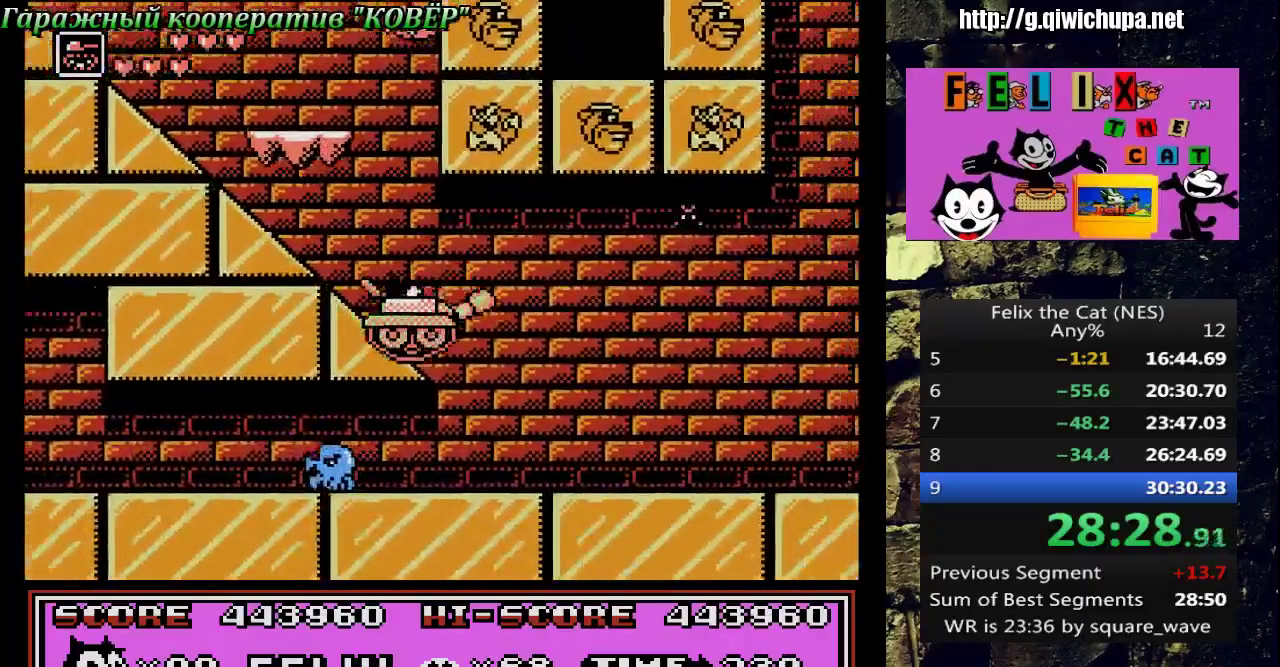
{"buttons": ["DPAD_RIGHT"], "events": [[17, "DPAD_UP", "up"]]}
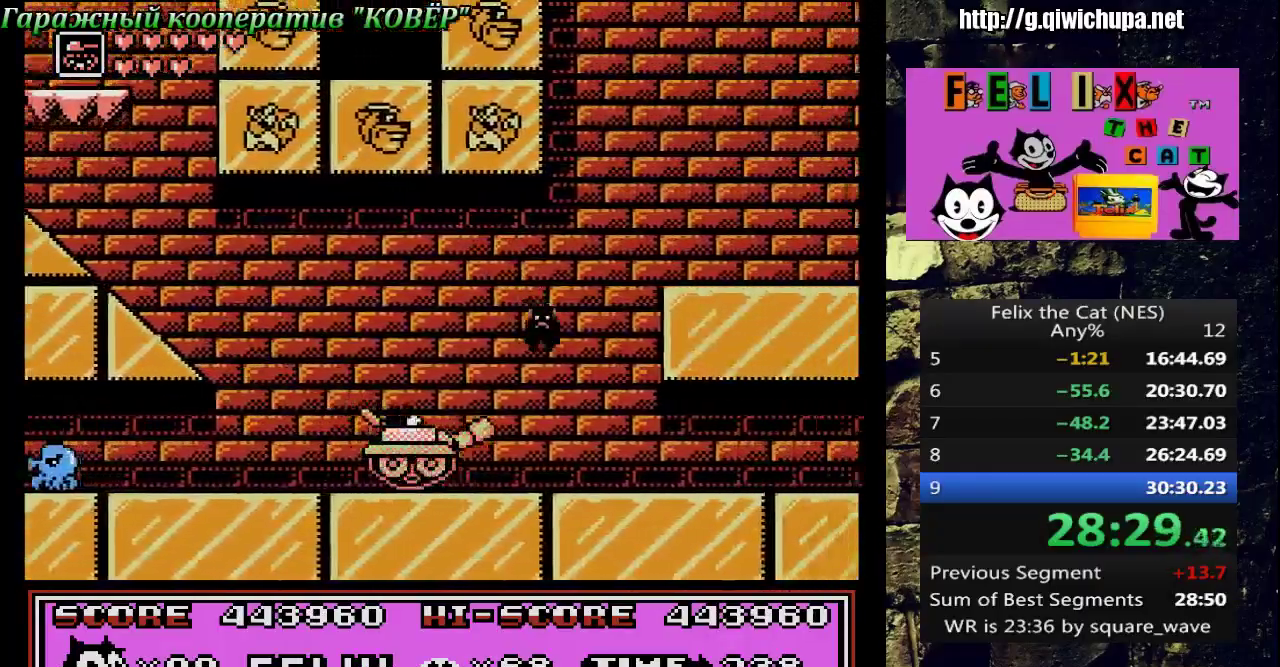
{"buttons": ["B", "DPAD_RIGHT"], "events": [[33, "DPAD_RIGHT", "up"], [50, "DPAD_LEFT", "down"], [383, "DPAD_LEFT", "up"], [383, "DPAD_UP", "down"], [433, "DPAD_RIGHT", "down"], [433, "DPAD_UP", "up"], [467, "B", "down"]]}
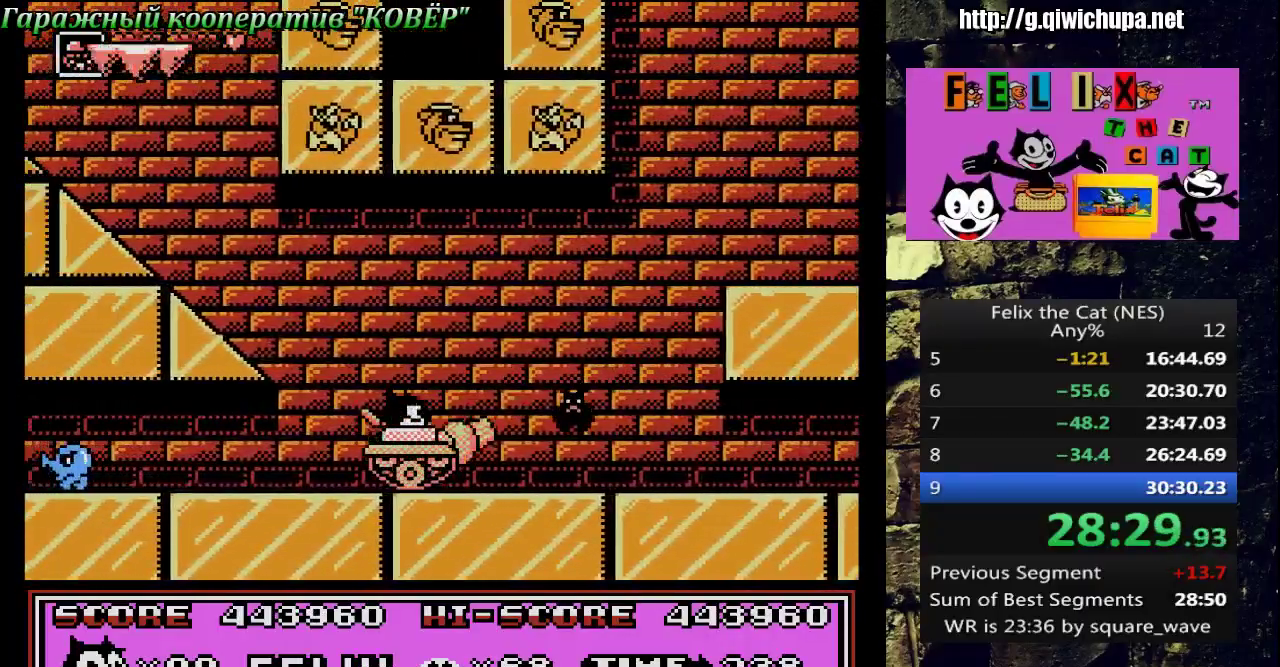
{"buttons": ["DPAD_RIGHT"], "events": [[17, "DPAD_RIGHT", "up"], [67, "B", "up"], [267, "DPAD_RIGHT", "down"]]}
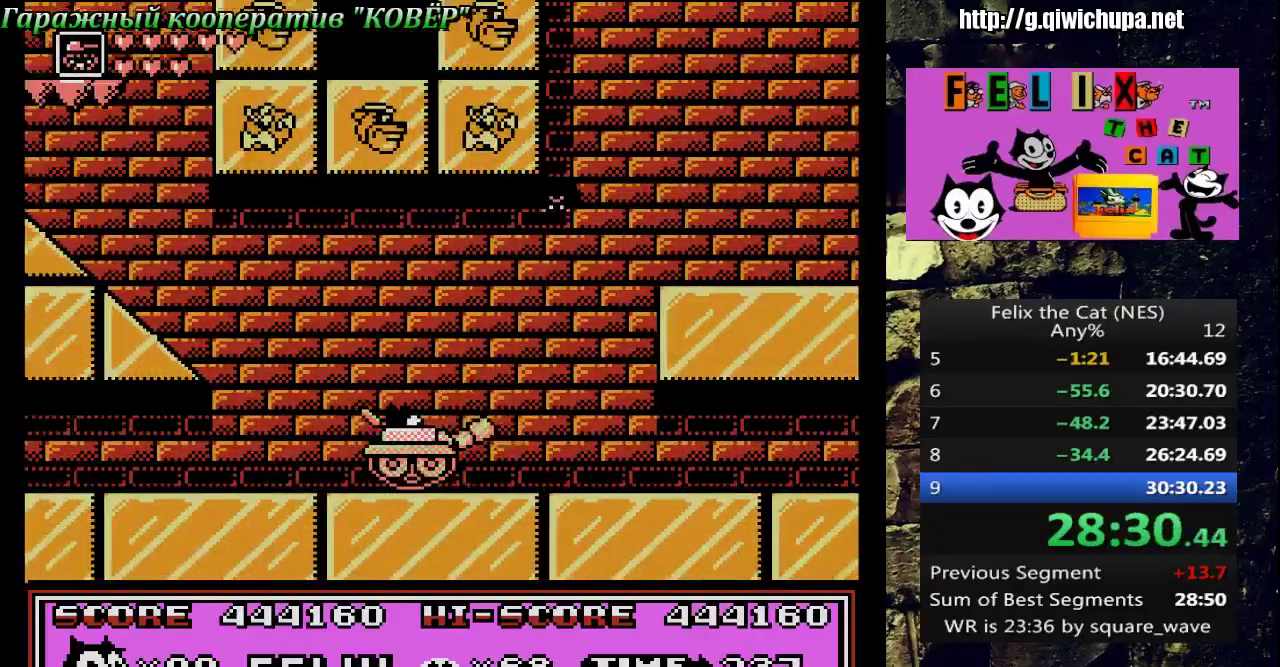
{"buttons": ["DPAD_RIGHT"], "events": [[133, "A", "down"], [400, "A", "up"]]}
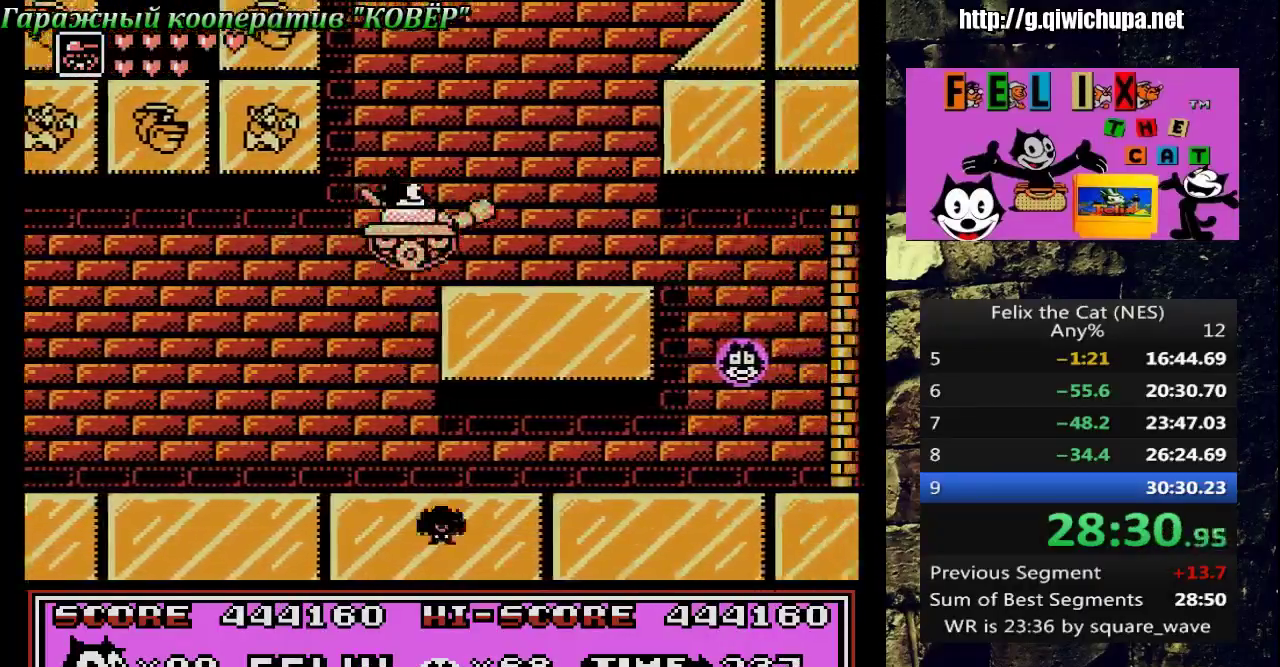
{"buttons": ["A", "DPAD_RIGHT"], "events": [[117, "DPAD_RIGHT", "up"], [217, "A", "down"], [233, "DPAD_RIGHT", "down"]]}
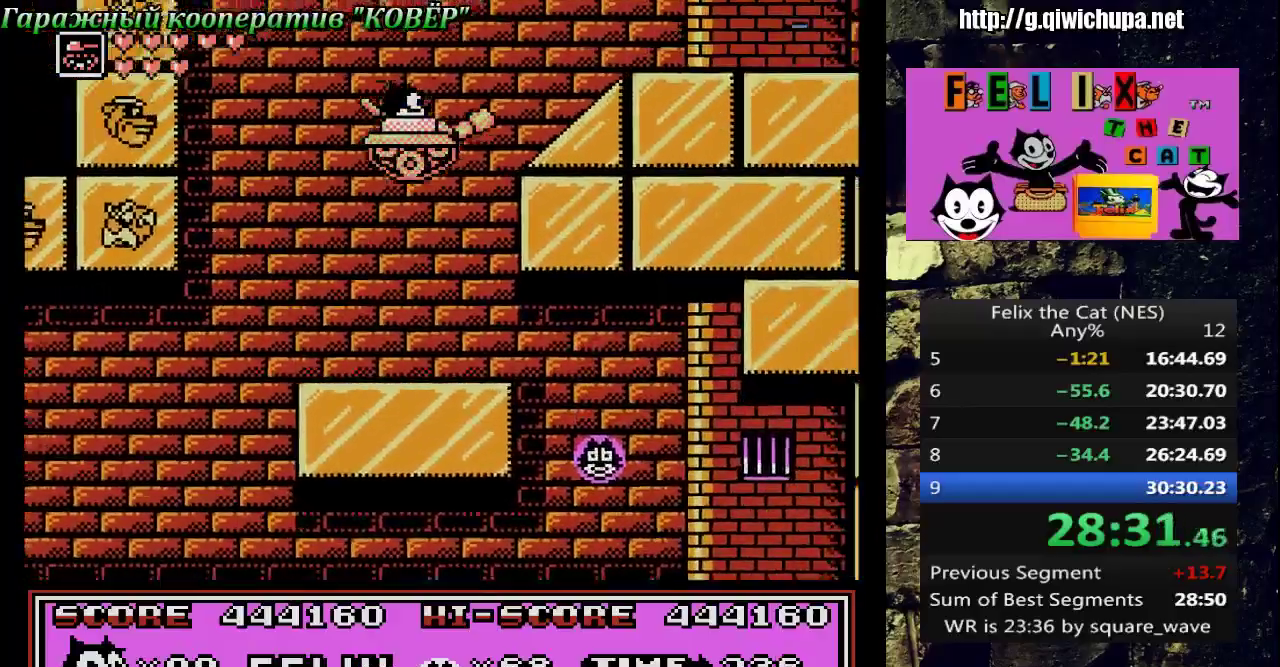
{"buttons": [], "events": [[150, "A", "up"], [333, "B", "down"], [367, "DPAD_RIGHT", "up"], [417, "B", "up"]]}
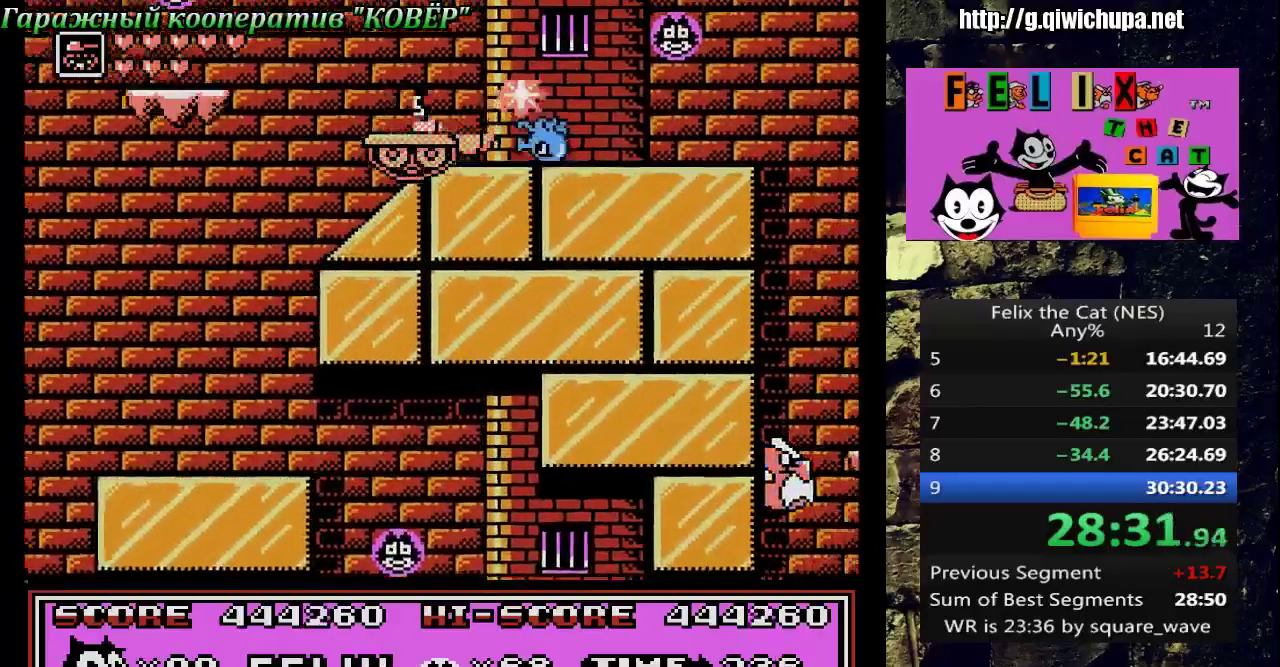
{"buttons": ["DPAD_RIGHT"], "events": [[233, "DPAD_RIGHT", "down"]]}
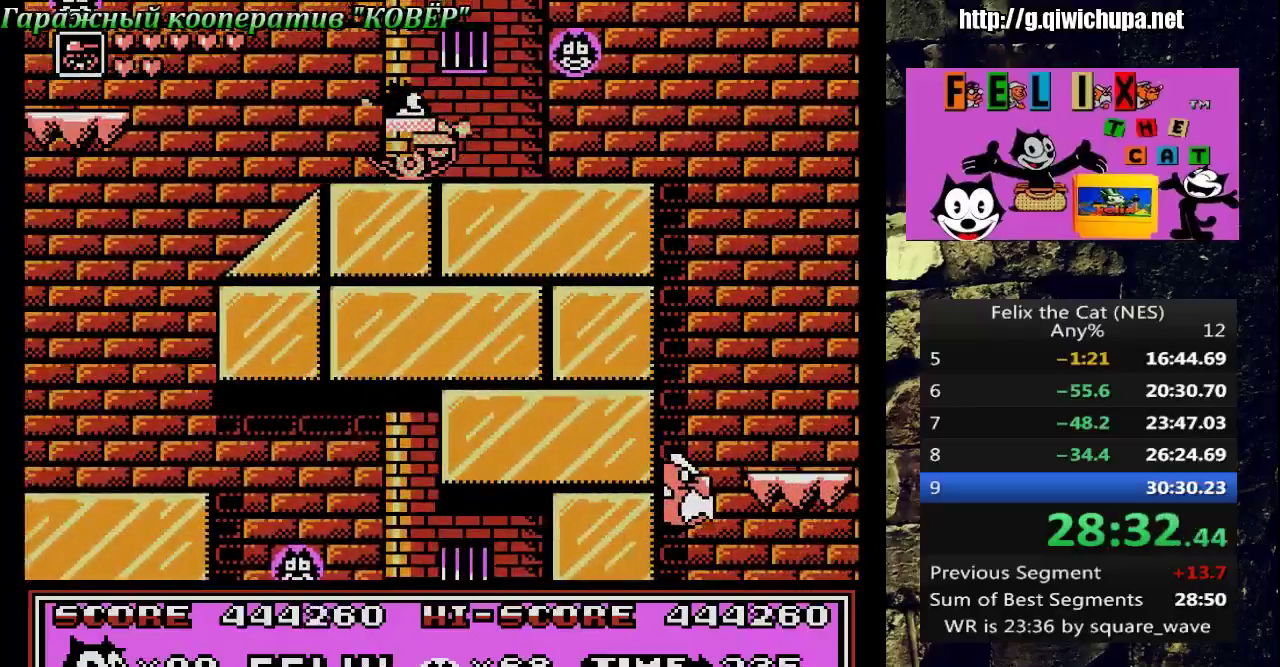
{"buttons": ["DPAD_RIGHT"], "events": []}
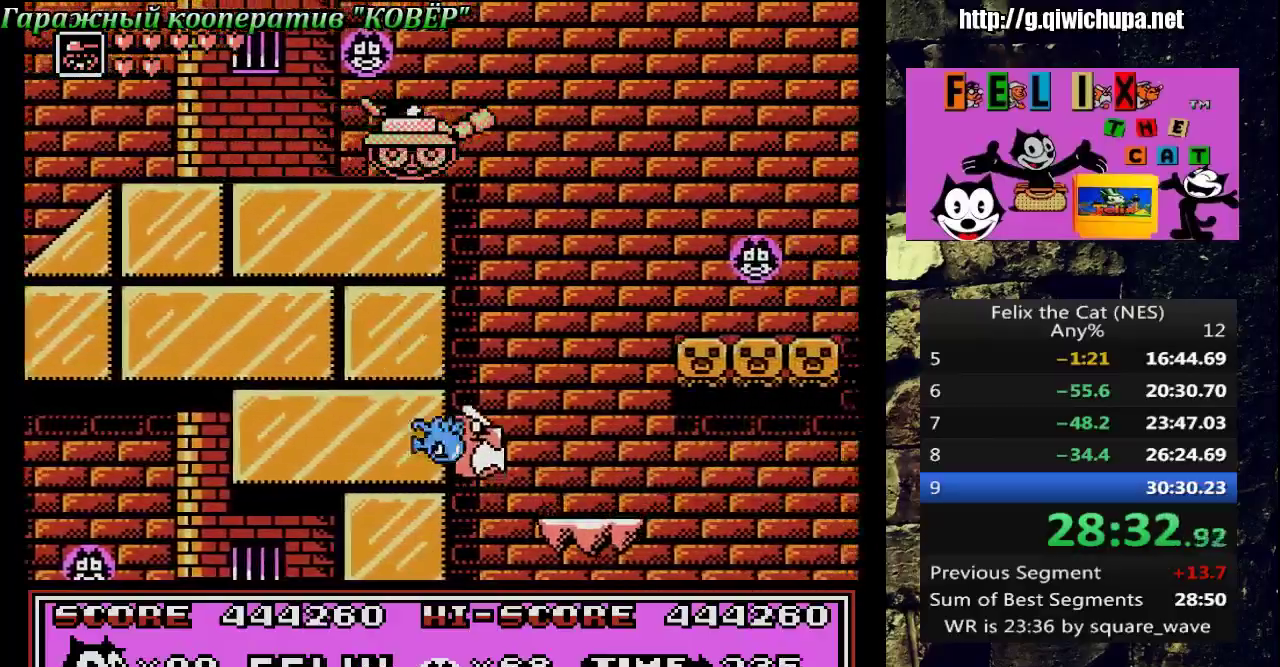
{"buttons": ["DPAD_RIGHT"], "events": [[267, "DPAD_UP", "down"], [283, "DPAD_RIGHT", "up"], [300, "DPAD_LEFT", "down"], [383, "DPAD_LEFT", "up"], [383, "DPAD_RIGHT", "down"], [450, "DPAD_UP", "up"]]}
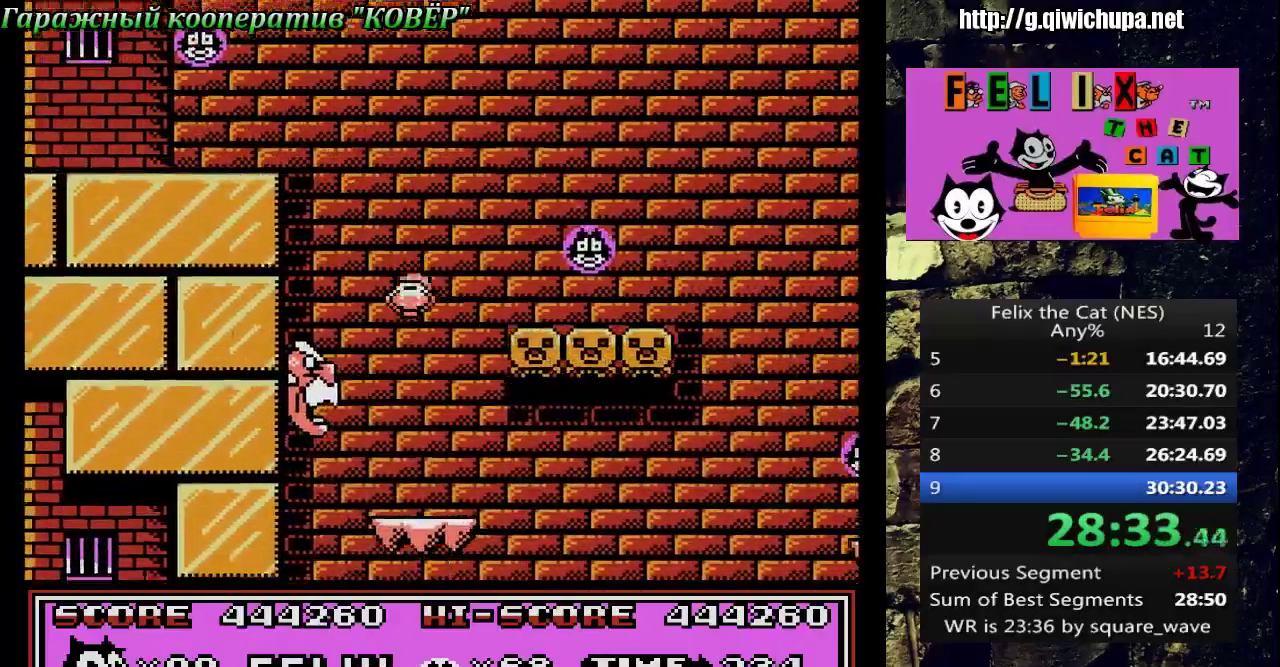
{"buttons": ["A"], "events": [[83, "DPAD_RIGHT", "up"], [100, "DPAD_LEFT", "down"], [233, "DPAD_LEFT", "up"], [433, "A", "down"]]}
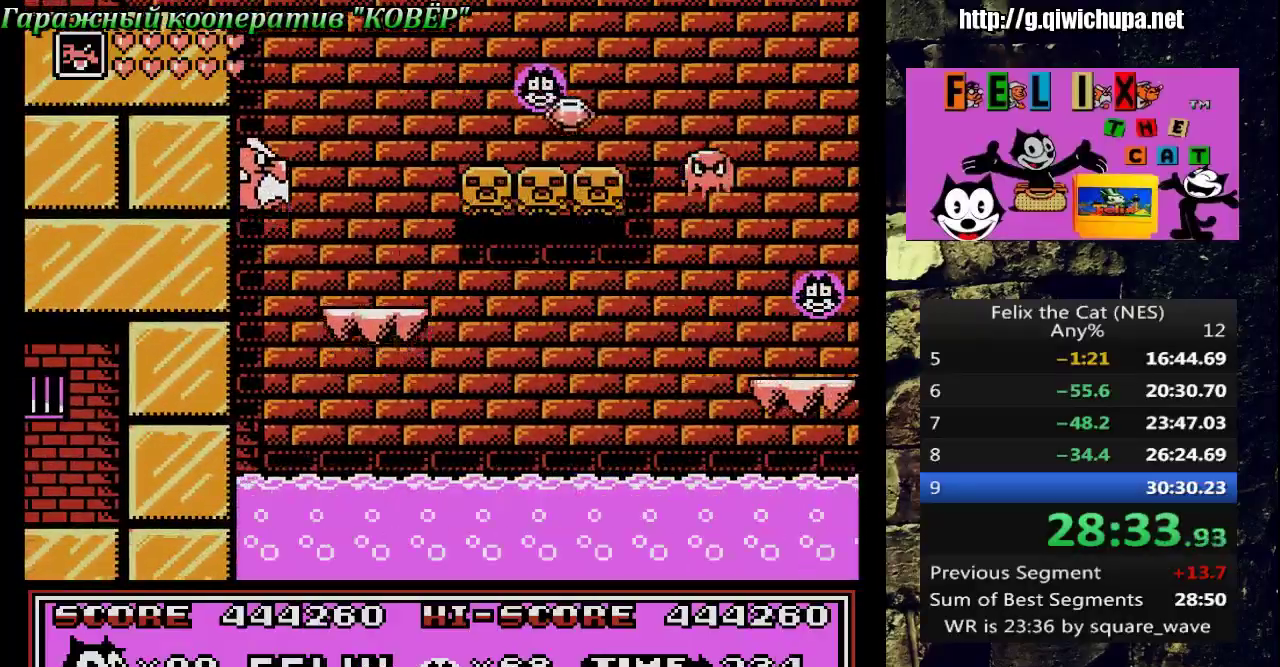
{"buttons": ["DPAD_RIGHT"], "events": [[183, "DPAD_RIGHT", "down"], [267, "A", "up"]]}
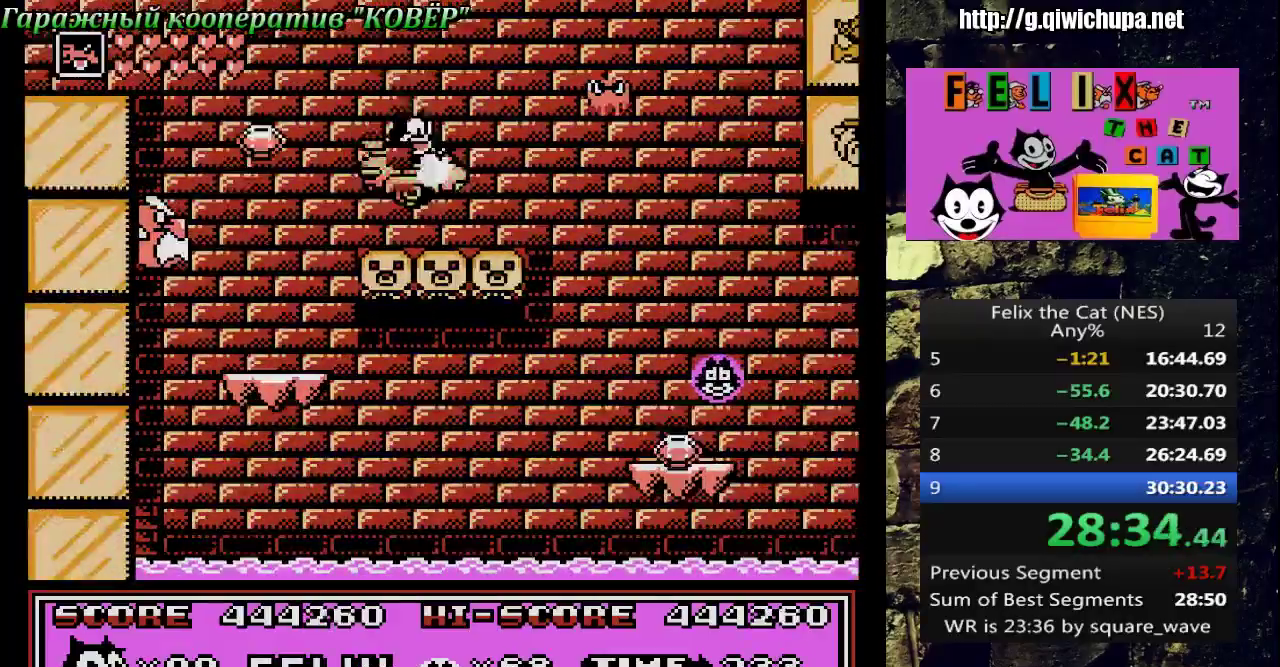
{"buttons": ["A", "DPAD_RIGHT"], "events": [[83, "DPAD_RIGHT", "up"], [117, "DPAD_LEFT", "down"], [233, "DPAD_LEFT", "up"], [450, "A", "down"], [483, "DPAD_RIGHT", "down"]]}
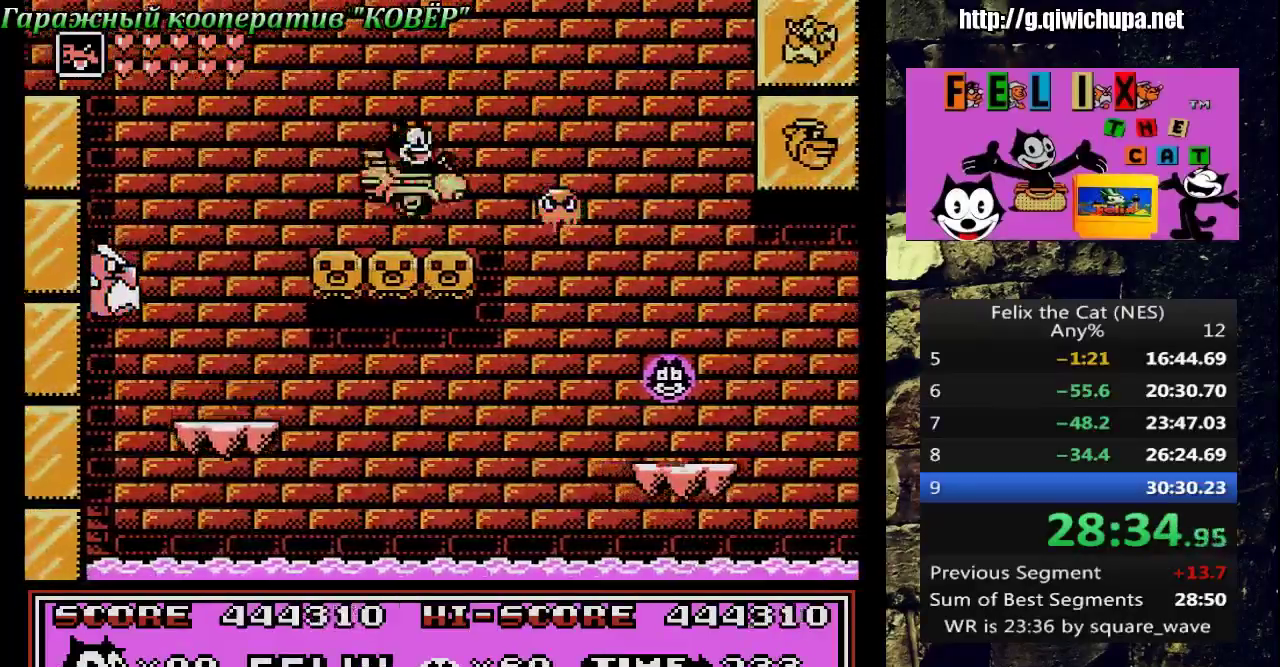
{"buttons": ["DPAD_RIGHT"], "events": [[133, "A", "up"]]}
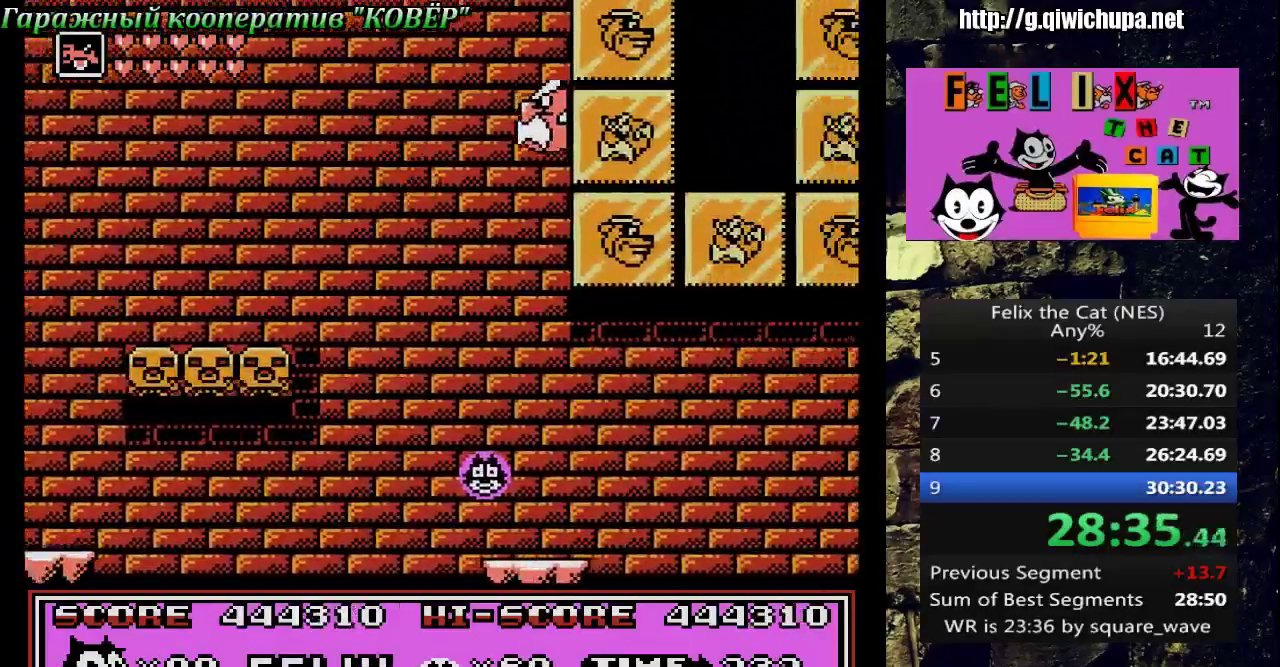
{"buttons": ["DPAD_RIGHT"], "events": [[100, "DPAD_RIGHT", "up"], [100, "DPAD_UP", "down"], [117, "DPAD_LEFT", "down"], [167, "DPAD_UP", "up"], [317, "DPAD_LEFT", "up"], [483, "DPAD_RIGHT", "down"]]}
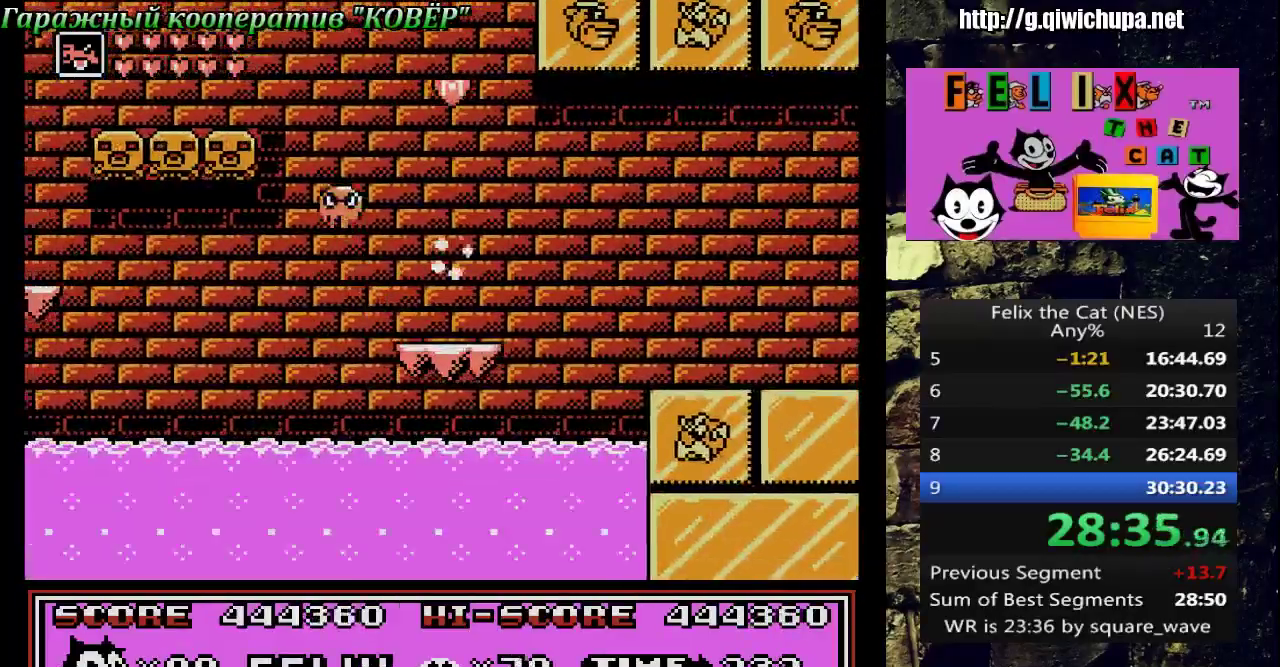
{"buttons": [], "events": [[50, "DPAD_UP", "down"], [100, "DPAD_RIGHT", "up"], [100, "DPAD_UP", "up"]]}
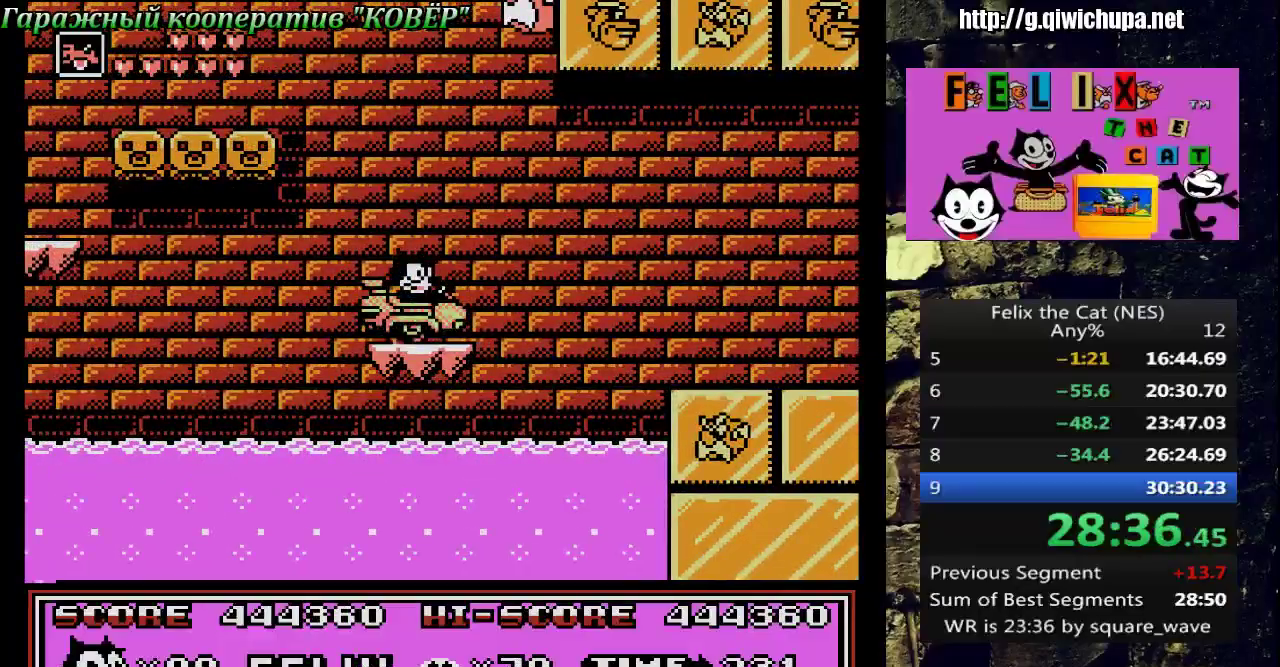
{"buttons": ["DPAD_RIGHT"], "events": [[50, "DPAD_RIGHT", "down"], [167, "A", "down"], [400, "A", "up"]]}
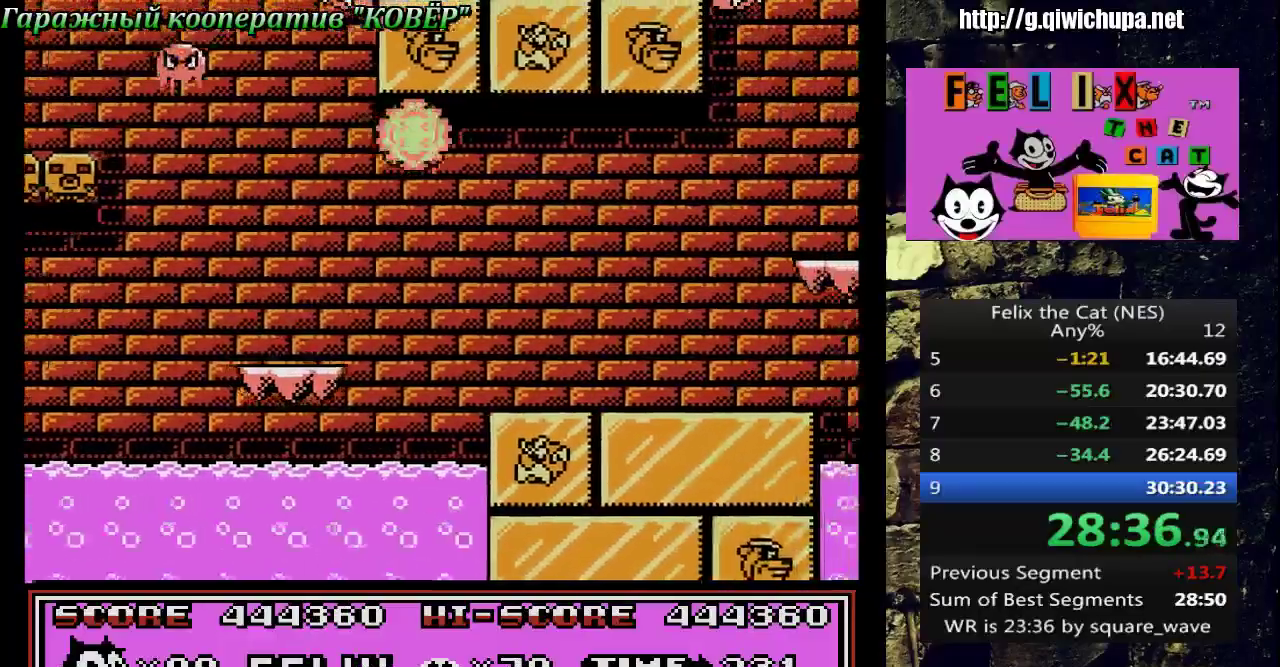
{"buttons": ["DPAD_RIGHT"], "events": []}
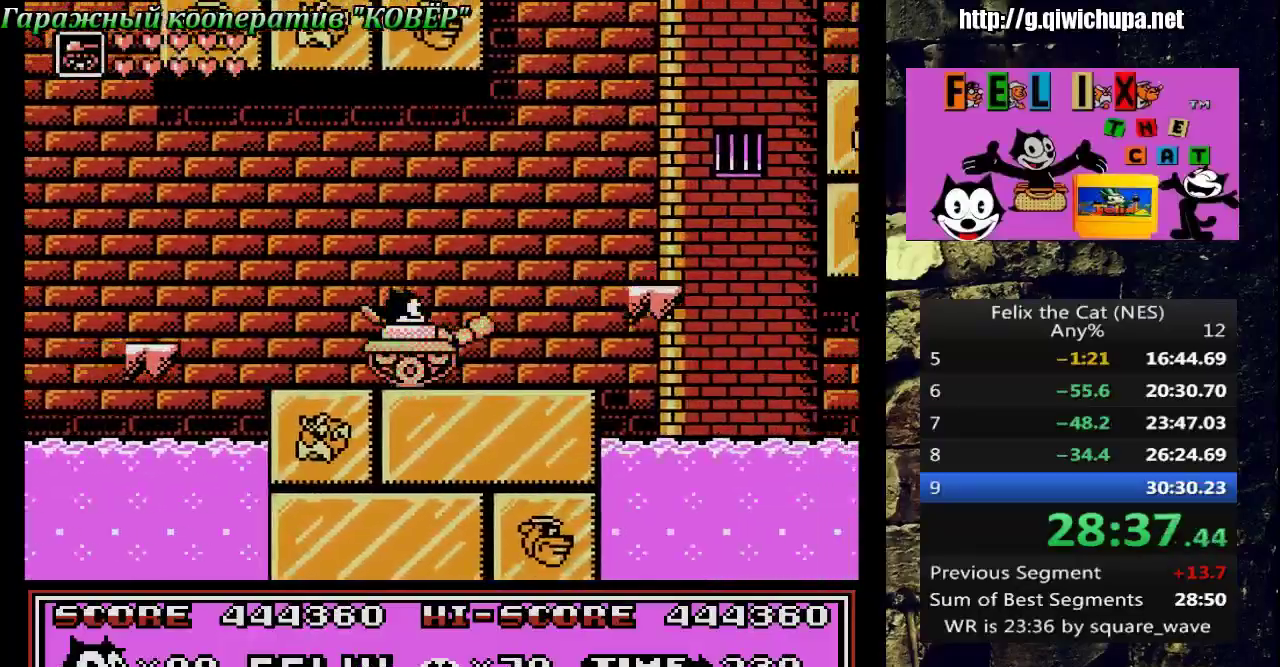
{"buttons": ["DPAD_LEFT"], "events": [[133, "A", "down"], [300, "A", "up"], [500, "DPAD_LEFT", "down"], [500, "DPAD_RIGHT", "up"]]}
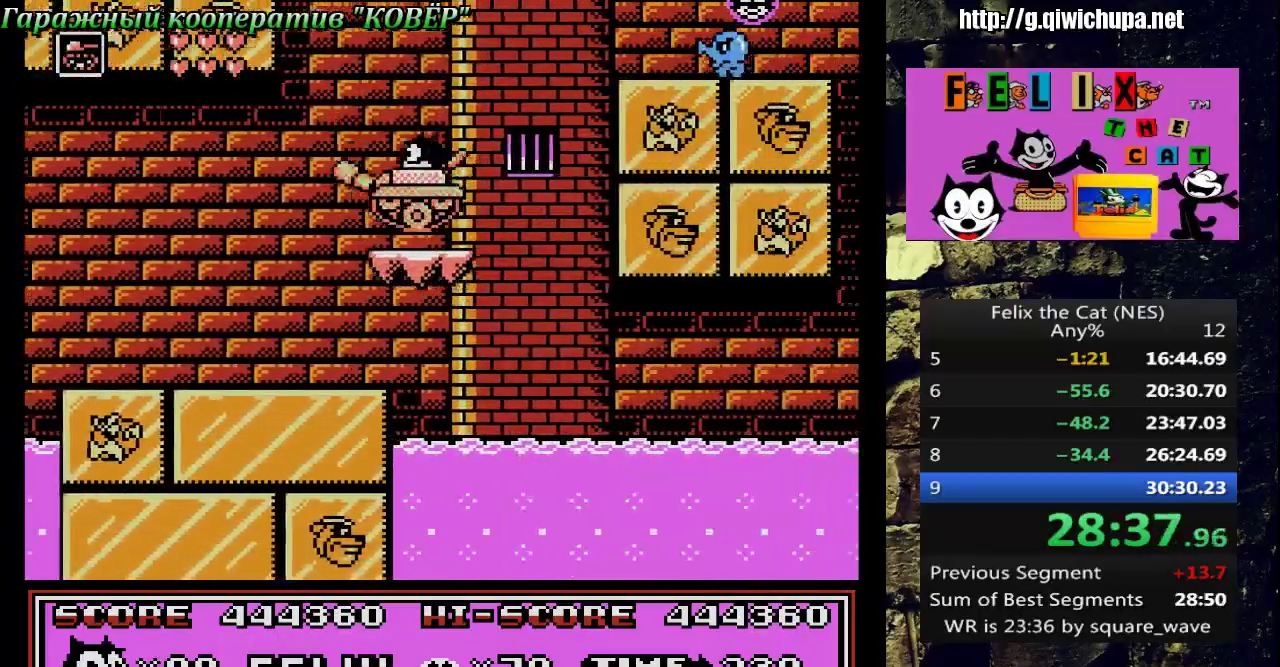
{"buttons": ["A", "B"], "events": [[150, "DPAD_LEFT", "up"], [283, "DPAD_RIGHT", "down"], [367, "DPAD_RIGHT", "up"], [450, "A", "down"], [500, "B", "down"]]}
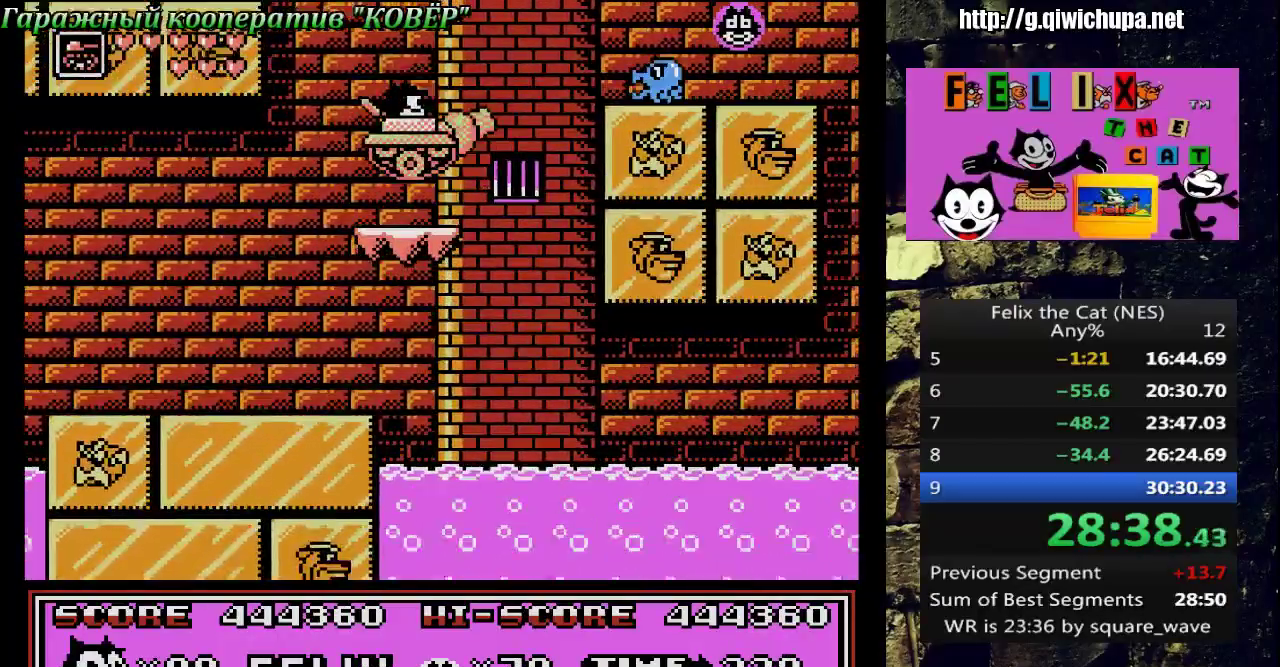
{"buttons": [], "events": [[33, "A", "up"], [100, "B", "up"], [350, "DPAD_LEFT", "down"], [450, "DPAD_LEFT", "up"]]}
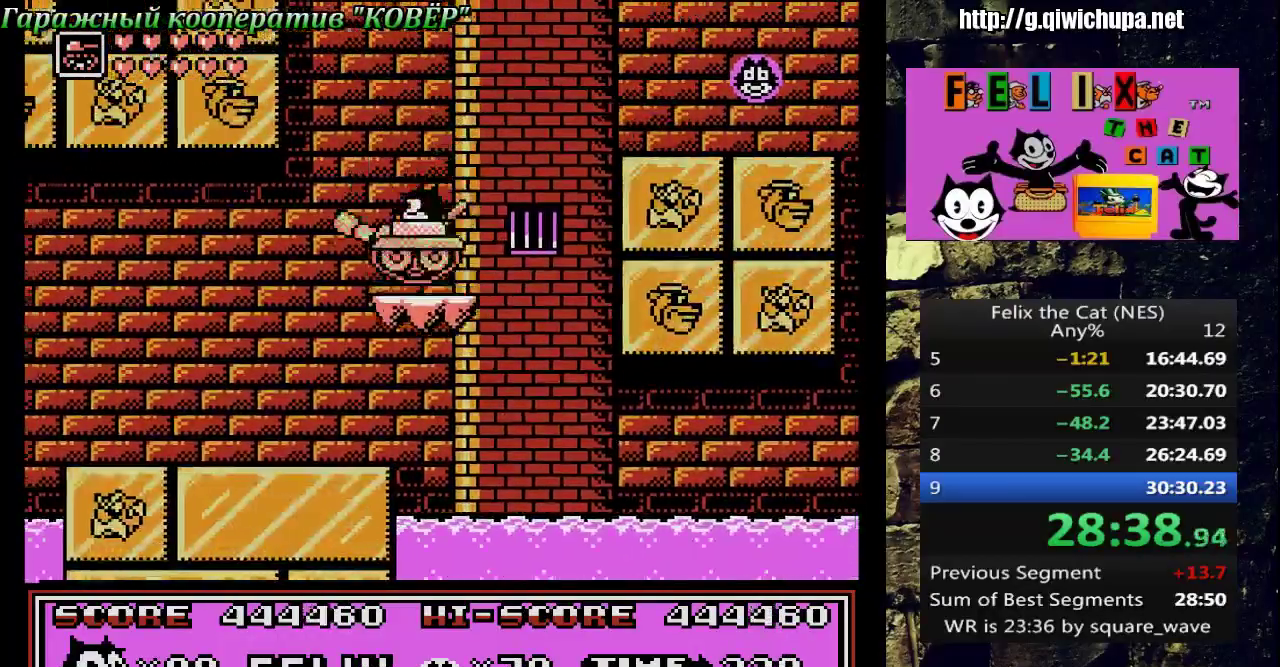
{"buttons": ["DPAD_RIGHT"], "events": [[33, "DPAD_RIGHT", "down"], [83, "A", "down"], [450, "A", "up"]]}
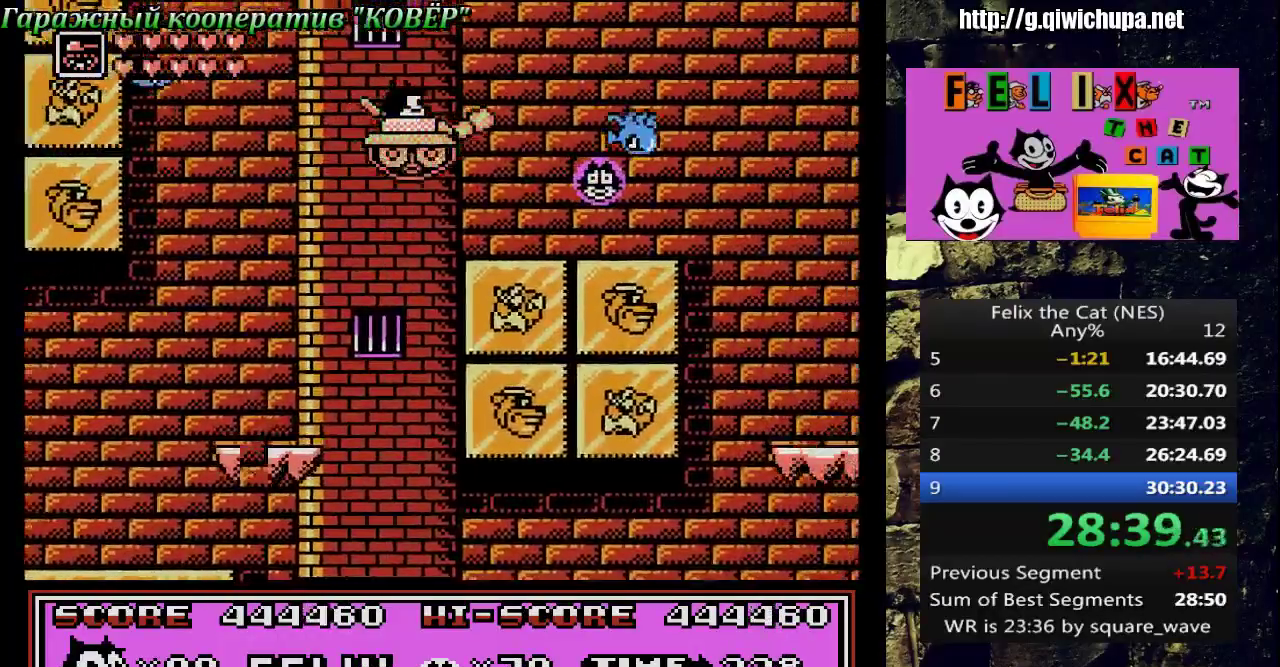
{"buttons": ["DPAD_RIGHT"], "events": [[367, "A", "down"], [450, "A", "up"]]}